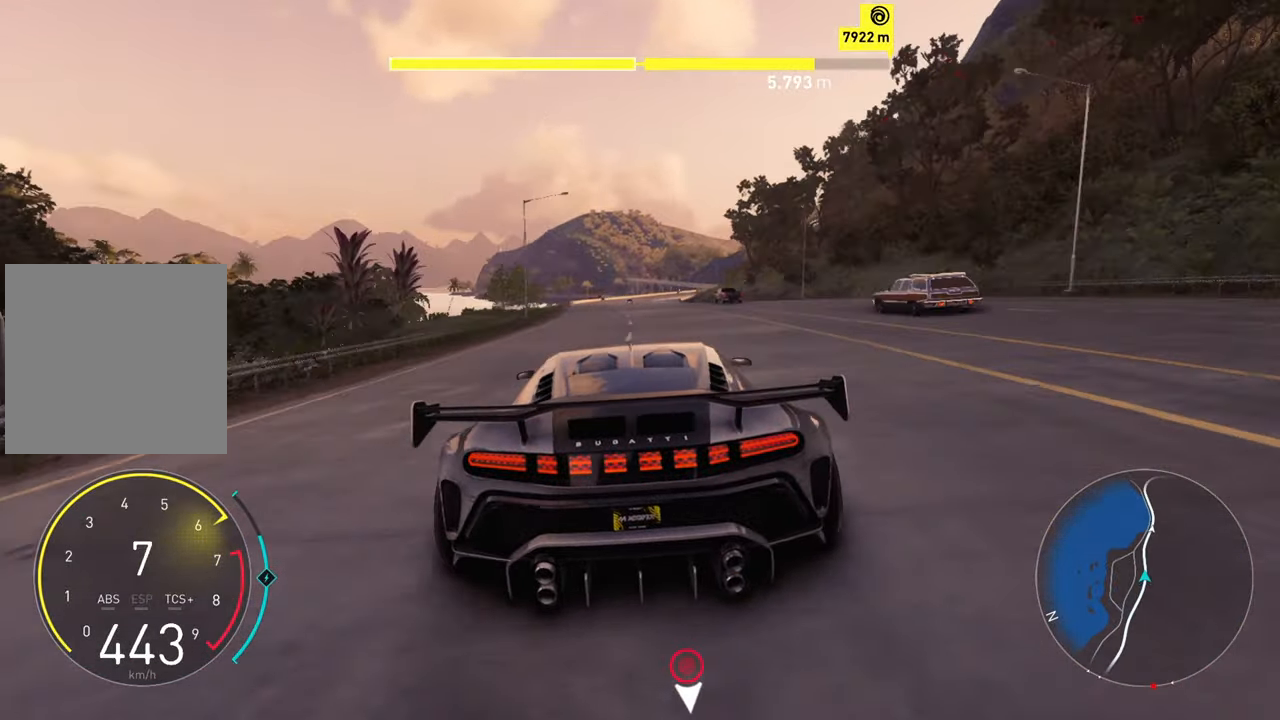
Gameplay with a controller (Xbox layout); each line is a JSON object with the inputs held at the frame after it. "events" lists button and stick changes between this image and that frame as [ms after this image, input, new state], when the widget could be followed in between.
{"buttons": ["R2"], "left_stick": "center", "right_stick": "center", "events": [[83, "left_stick", "center"], [183, "left_stick", "left"], [450, "left_stick", "center"]]}
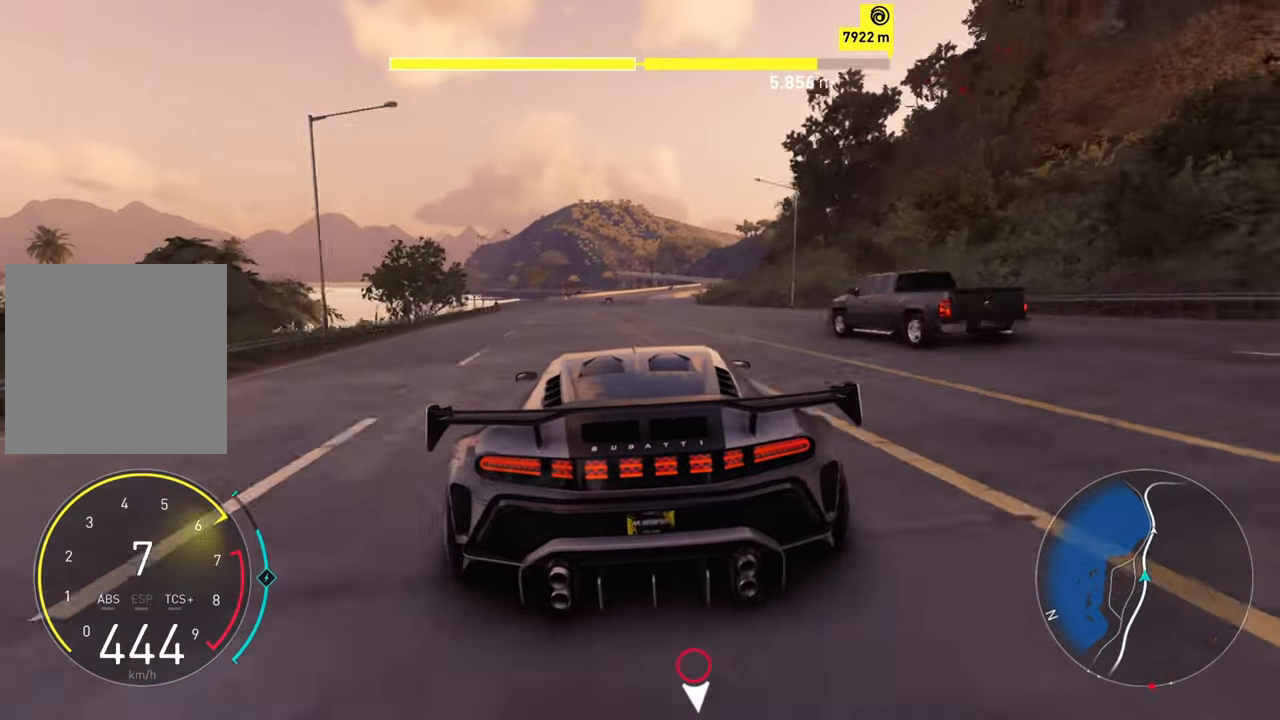
{"buttons": ["R2"], "left_stick": "right", "right_stick": "center", "events": [[500, "left_stick", "right"]]}
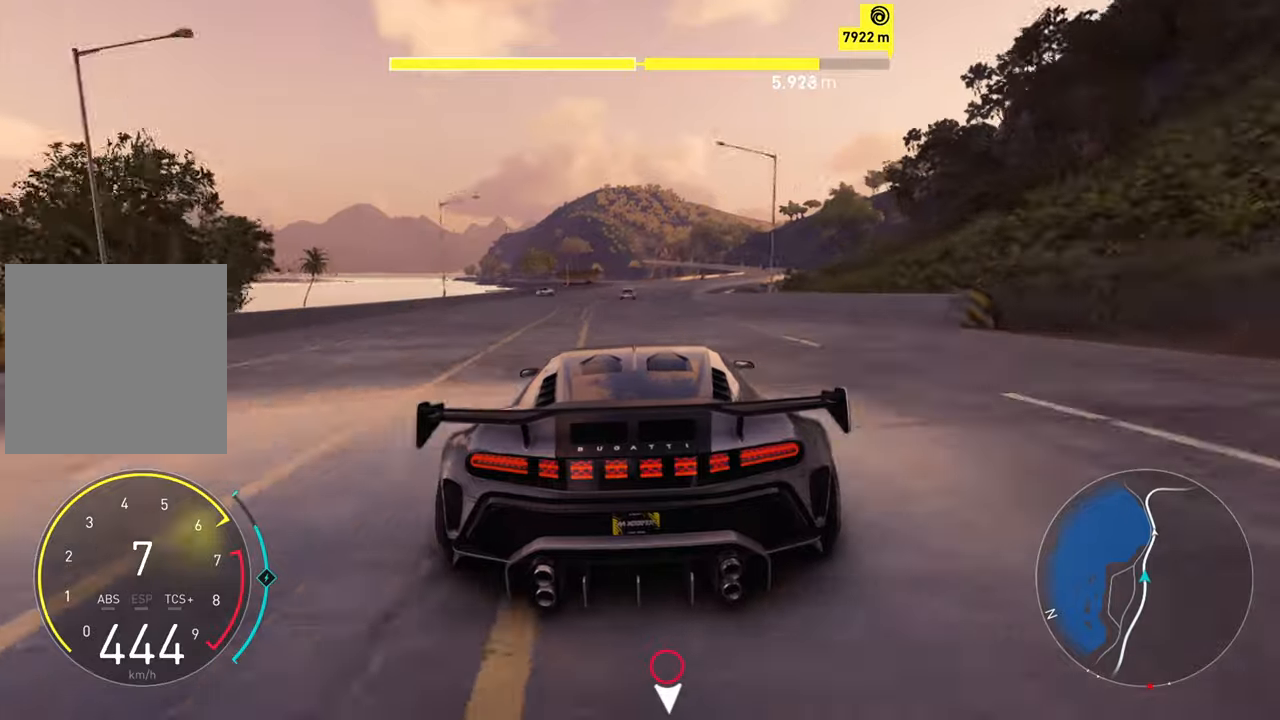
{"buttons": ["R2"], "left_stick": "right", "right_stick": "center", "events": [[150, "left_stick", "center"], [250, "left_stick", "right"]]}
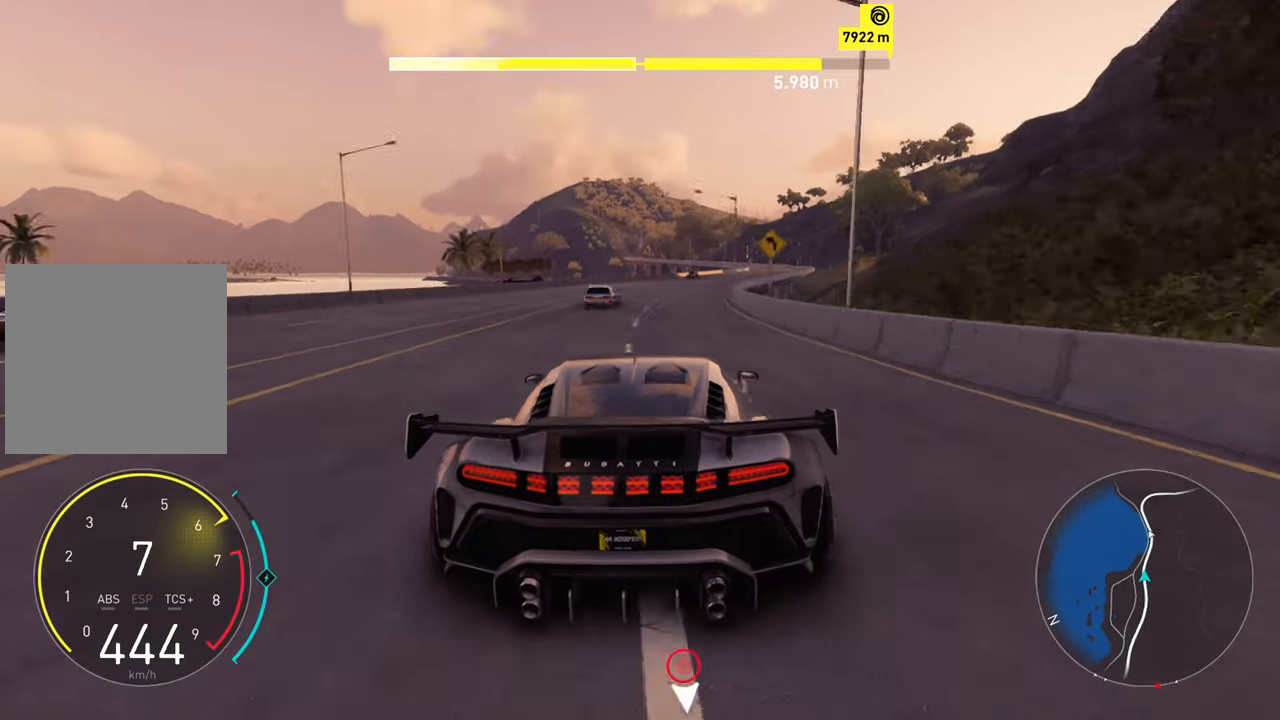
{"buttons": ["R2"], "left_stick": "right", "right_stick": "center", "events": []}
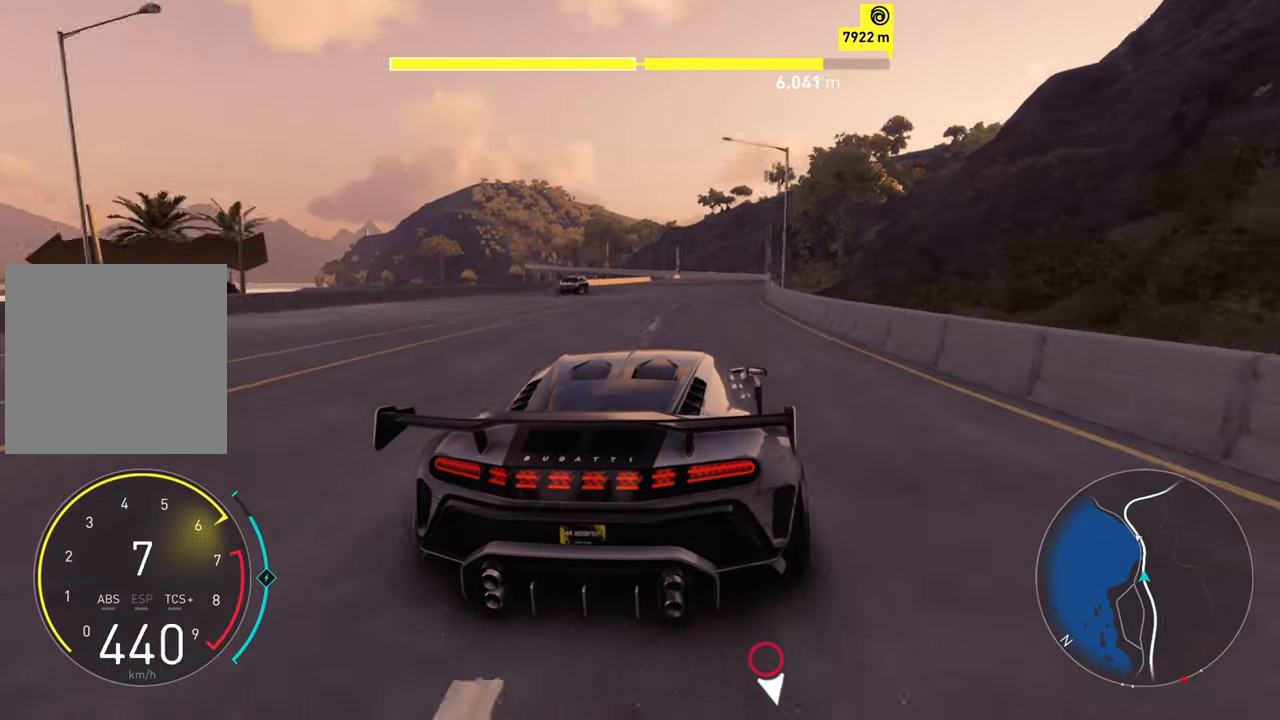
{"buttons": ["R2"], "left_stick": "center", "right_stick": "center", "events": [[167, "left_stick", "center"], [367, "left_stick", "right"], [500, "left_stick", "center"]]}
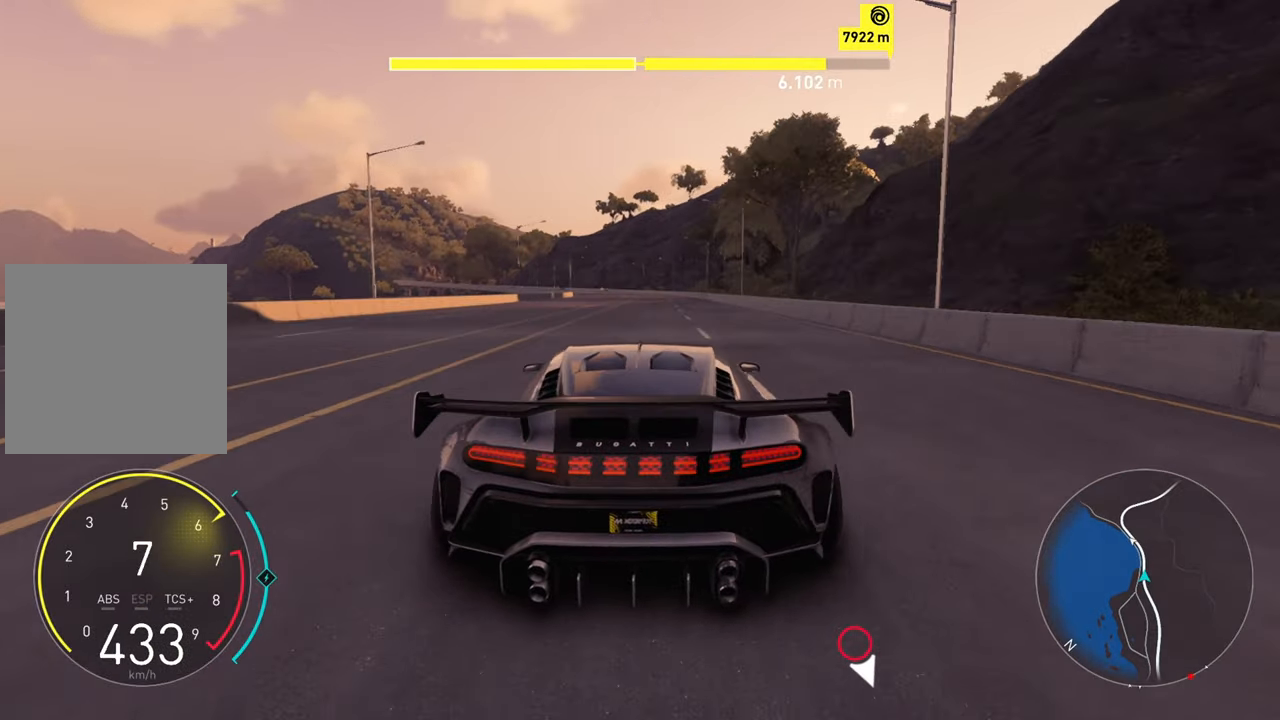
{"buttons": ["R2"], "left_stick": "left", "right_stick": "center", "events": [[484, "left_stick", "left"]]}
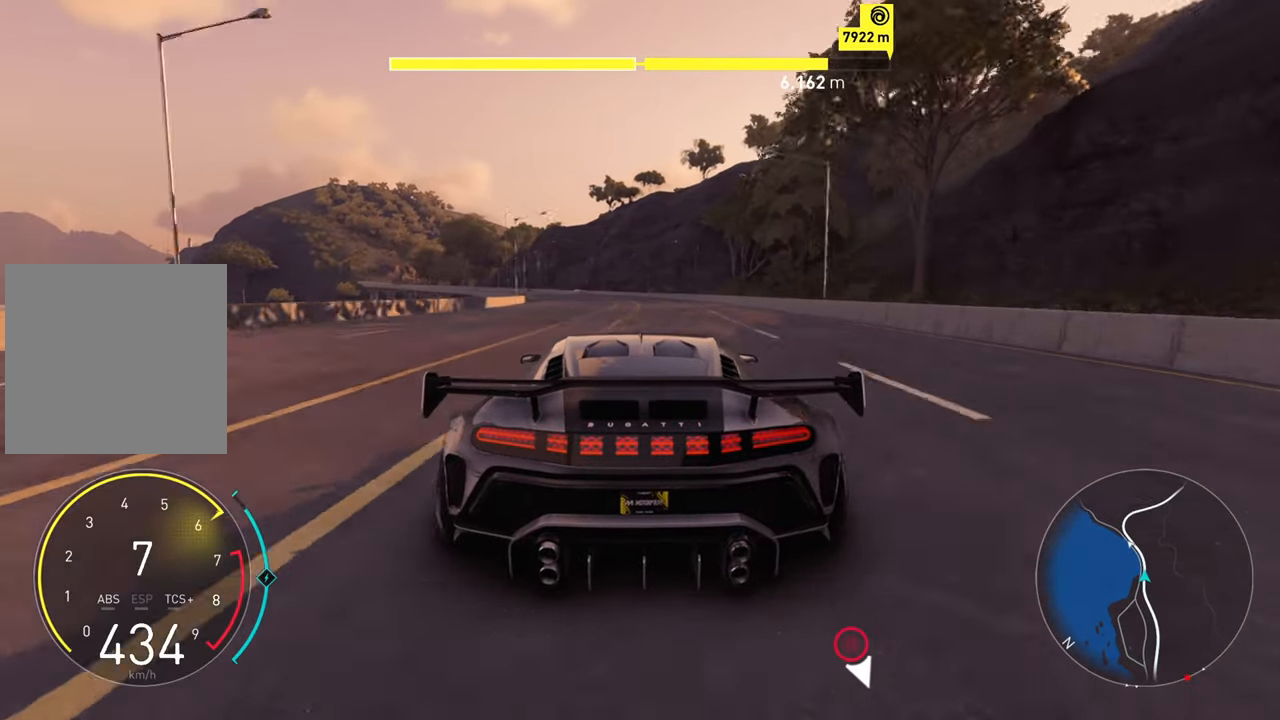
{"buttons": ["R2"], "left_stick": "left", "right_stick": "center", "events": []}
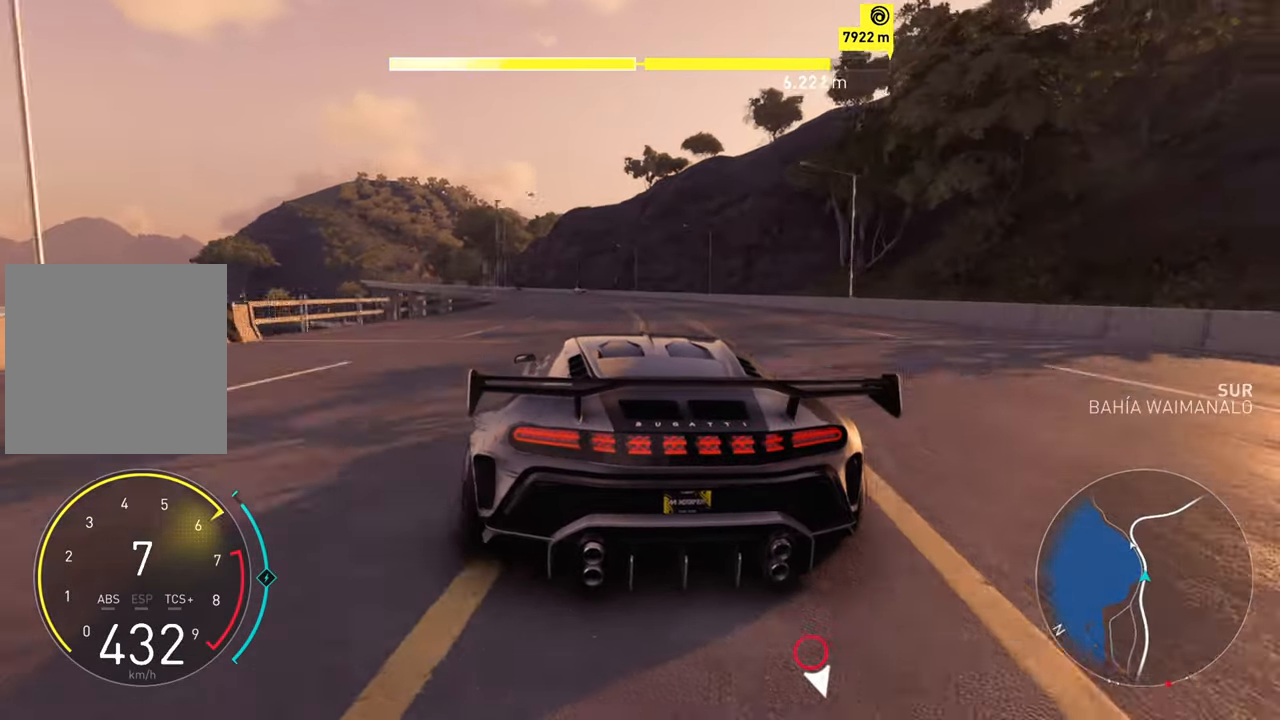
{"buttons": [], "left_stick": "left", "right_stick": "center", "events": [[467, "R2", "up"]]}
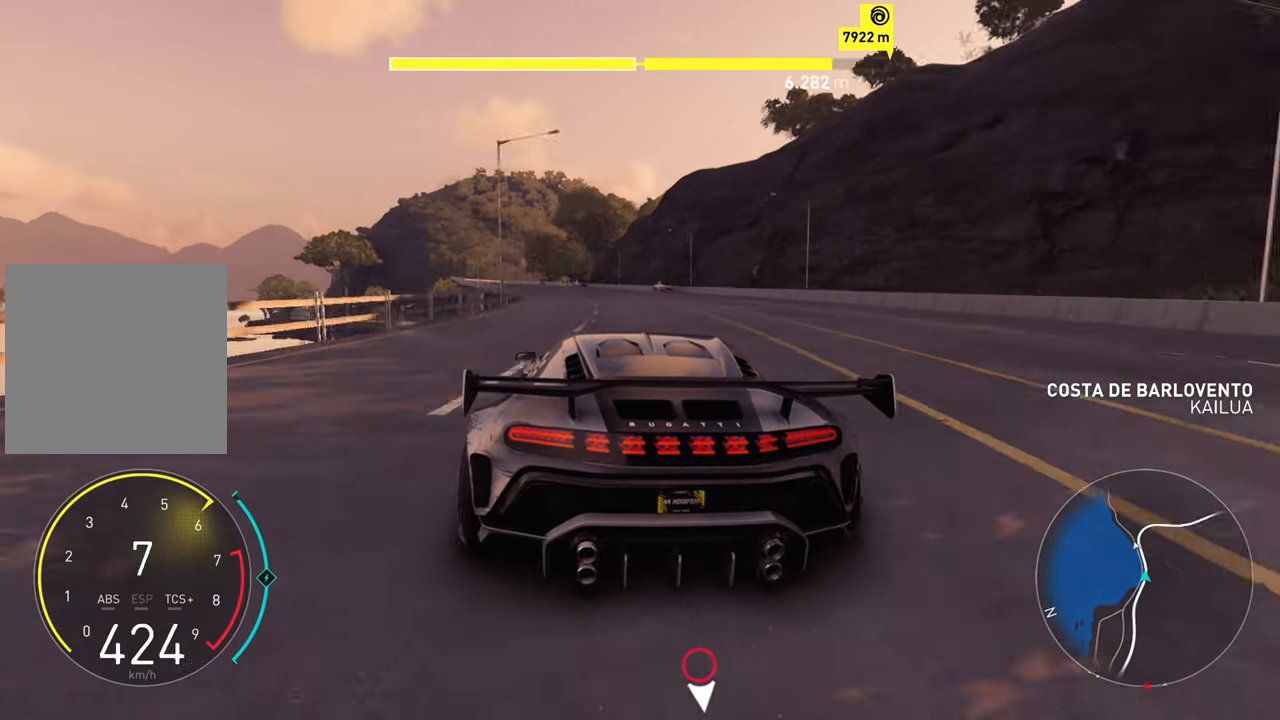
{"buttons": ["R2"], "left_stick": "left", "right_stick": "center", "events": [[134, "L2", "down"], [317, "L2", "up"], [500, "R2", "down"]]}
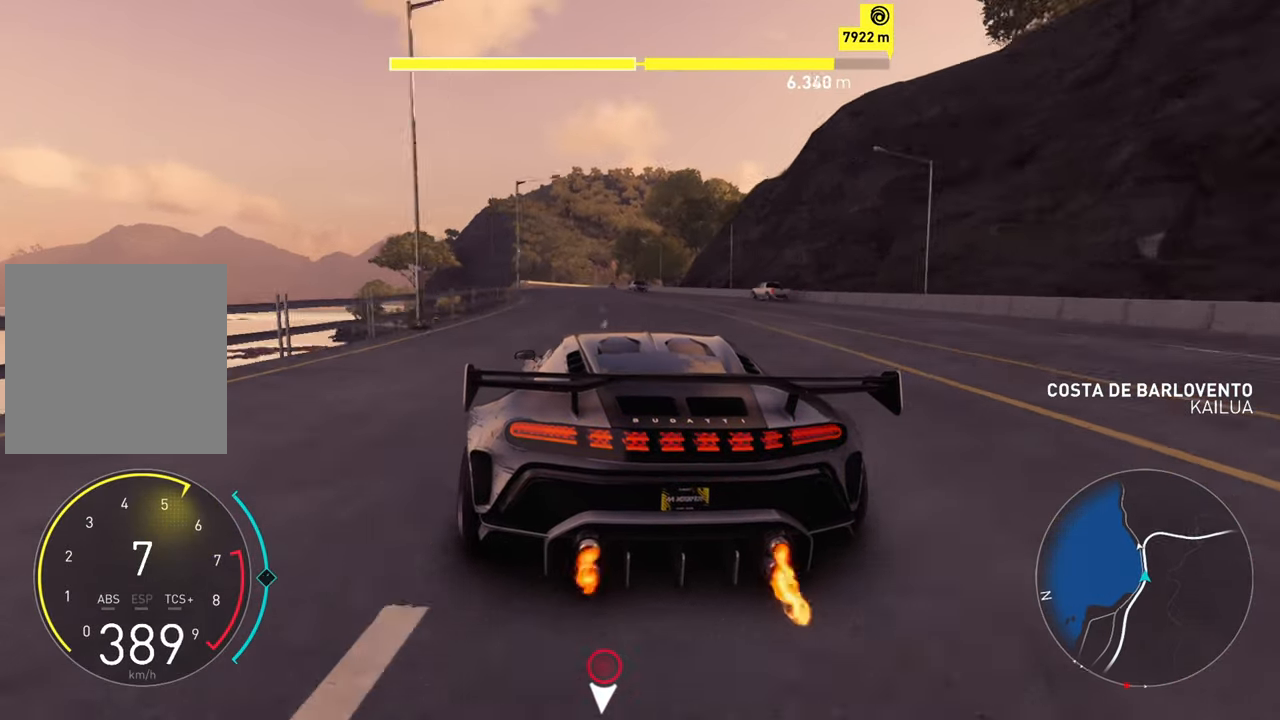
{"buttons": ["R2"], "left_stick": "left", "right_stick": "center", "events": []}
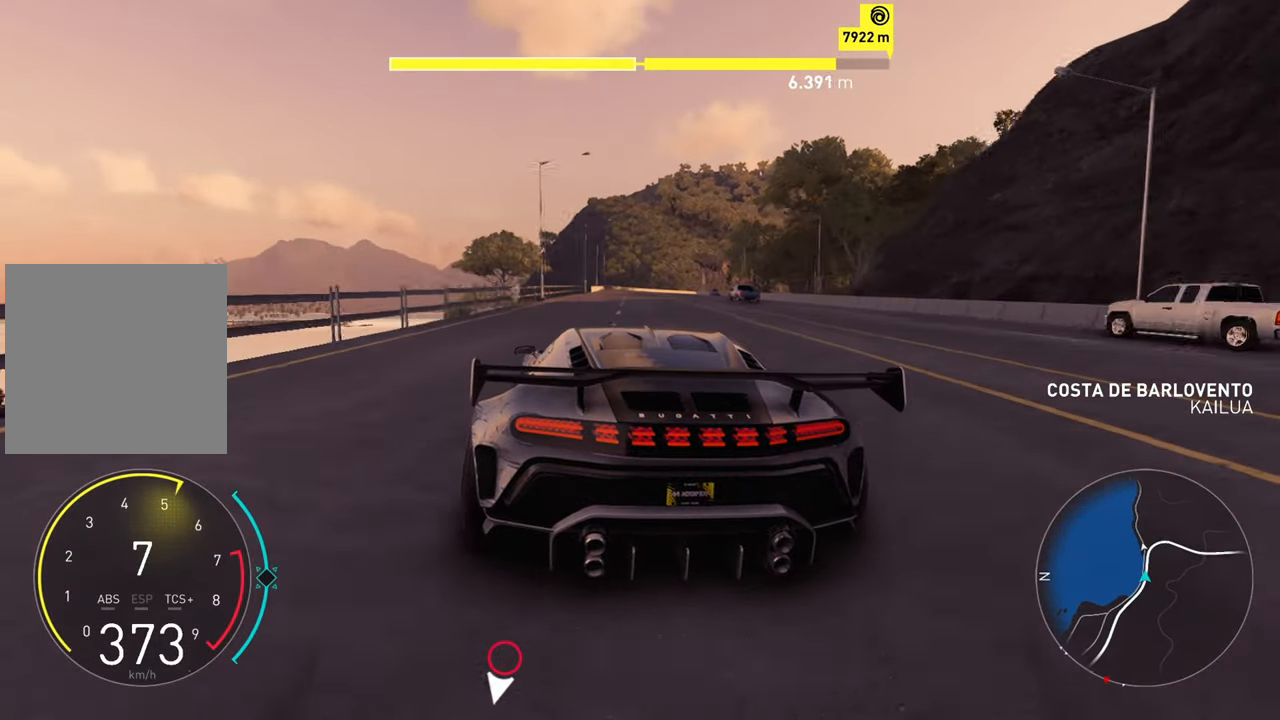
{"buttons": ["R2"], "left_stick": "center", "right_stick": "center", "events": [[184, "left_stick", "center"]]}
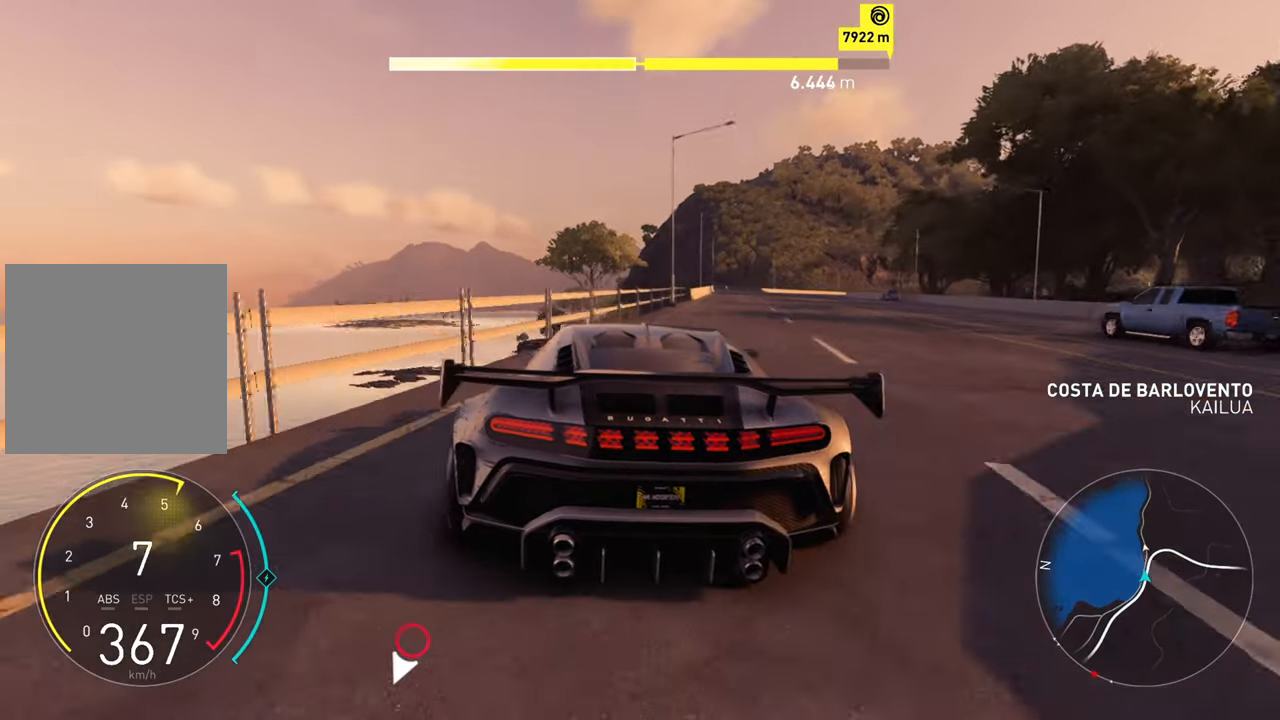
{"buttons": ["A", "R2"], "left_stick": "center", "right_stick": "center", "events": [[134, "A", "down"]]}
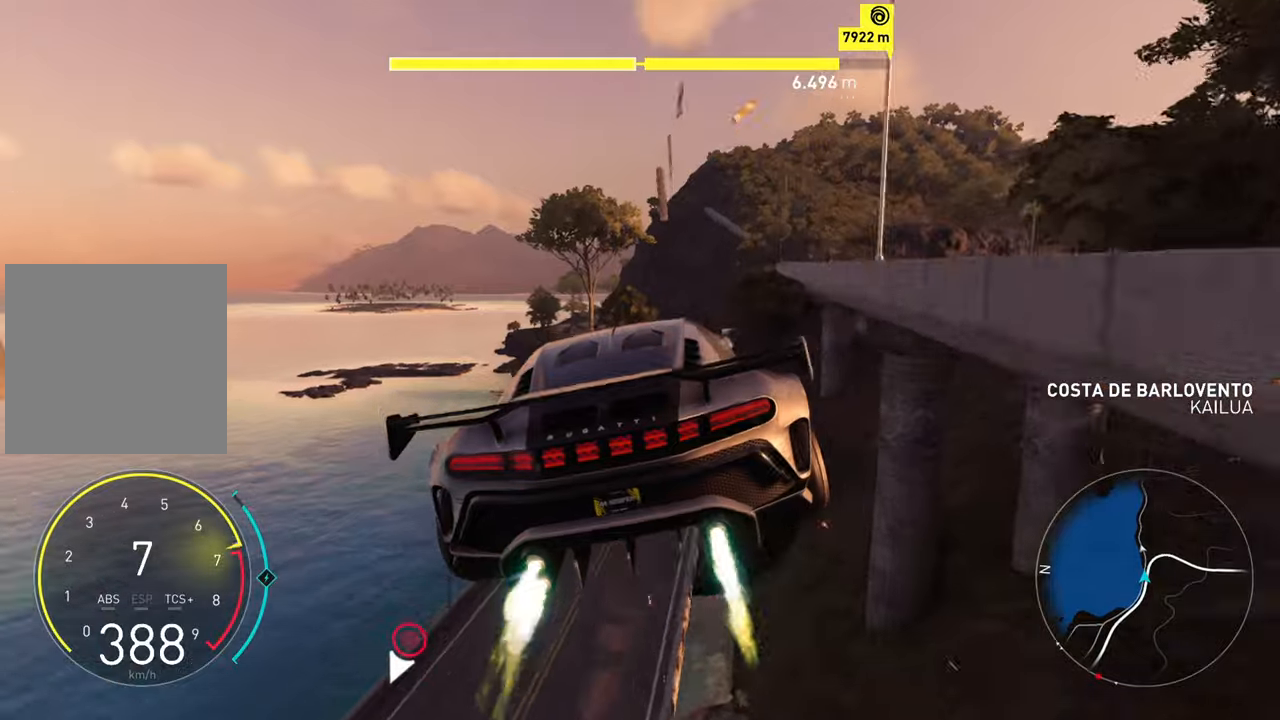
{"buttons": ["R2"], "left_stick": "right", "right_stick": "center", "events": [[266, "left_stick", "right"], [383, "A", "up"]]}
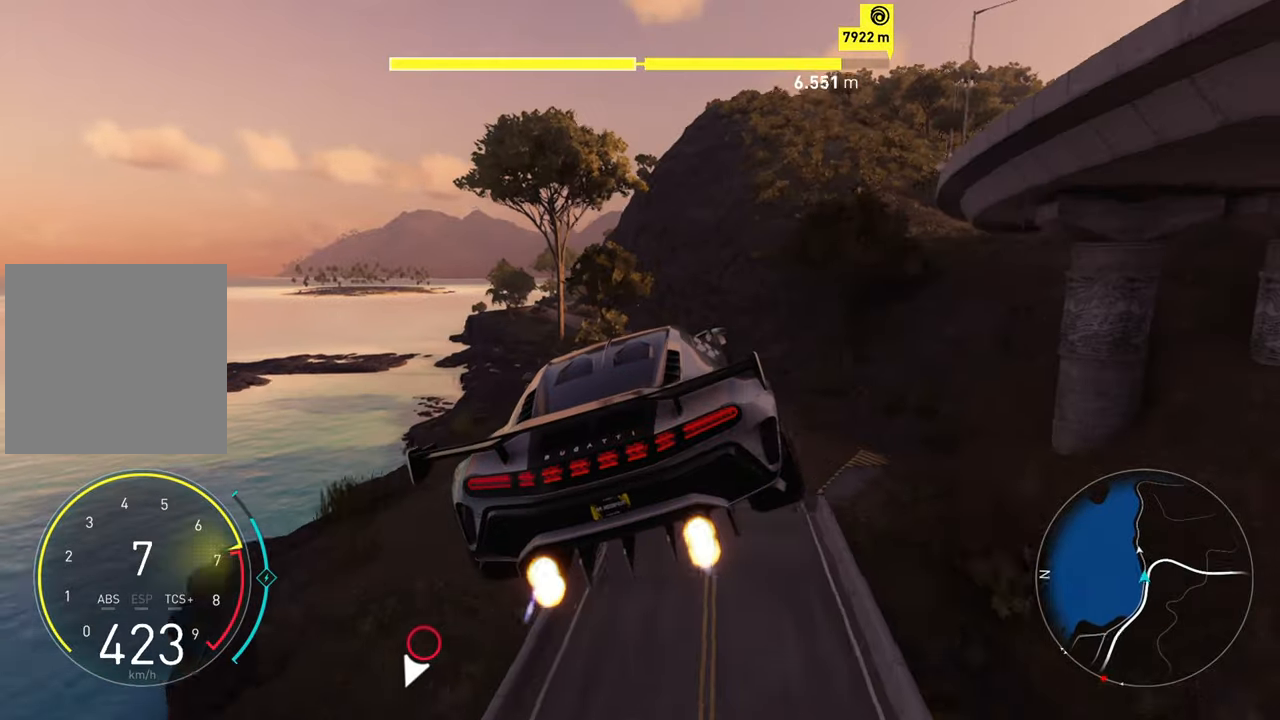
{"buttons": ["R2"], "left_stick": "left", "right_stick": "center", "events": [[16, "left_stick", "center"], [100, "left_stick", "left"]]}
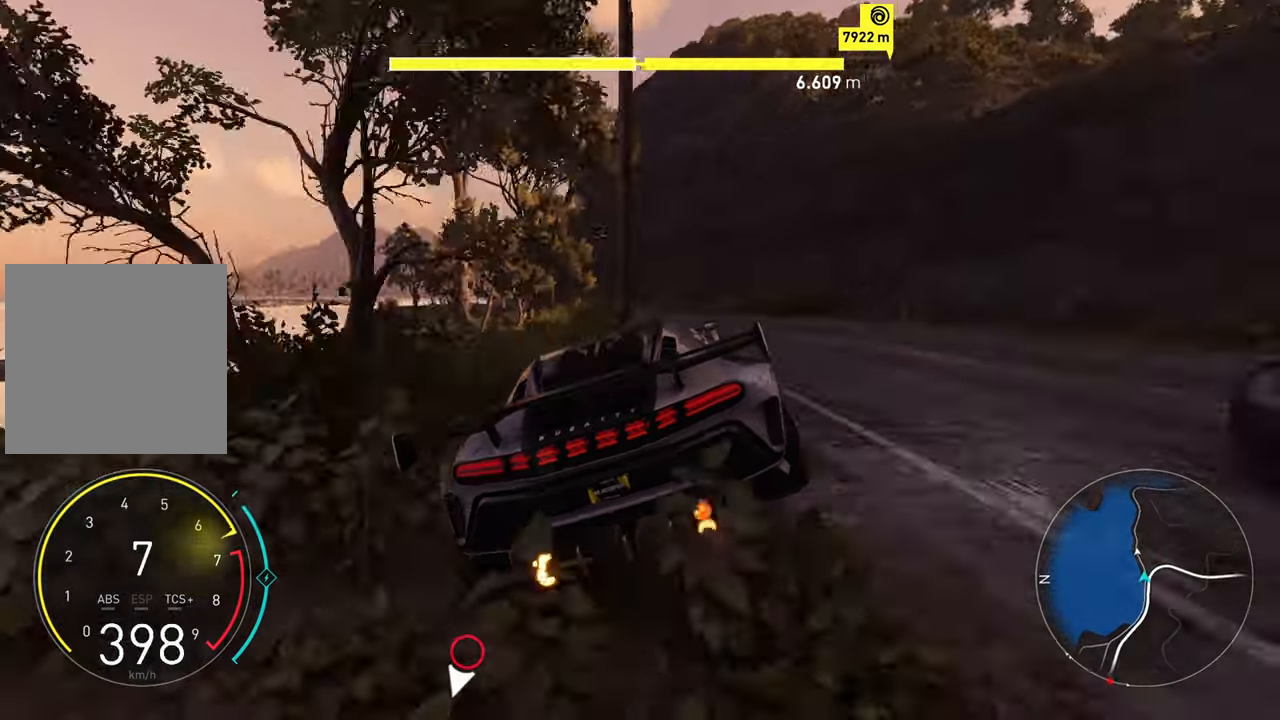
{"buttons": ["R2"], "left_stick": "left", "right_stick": "center", "events": []}
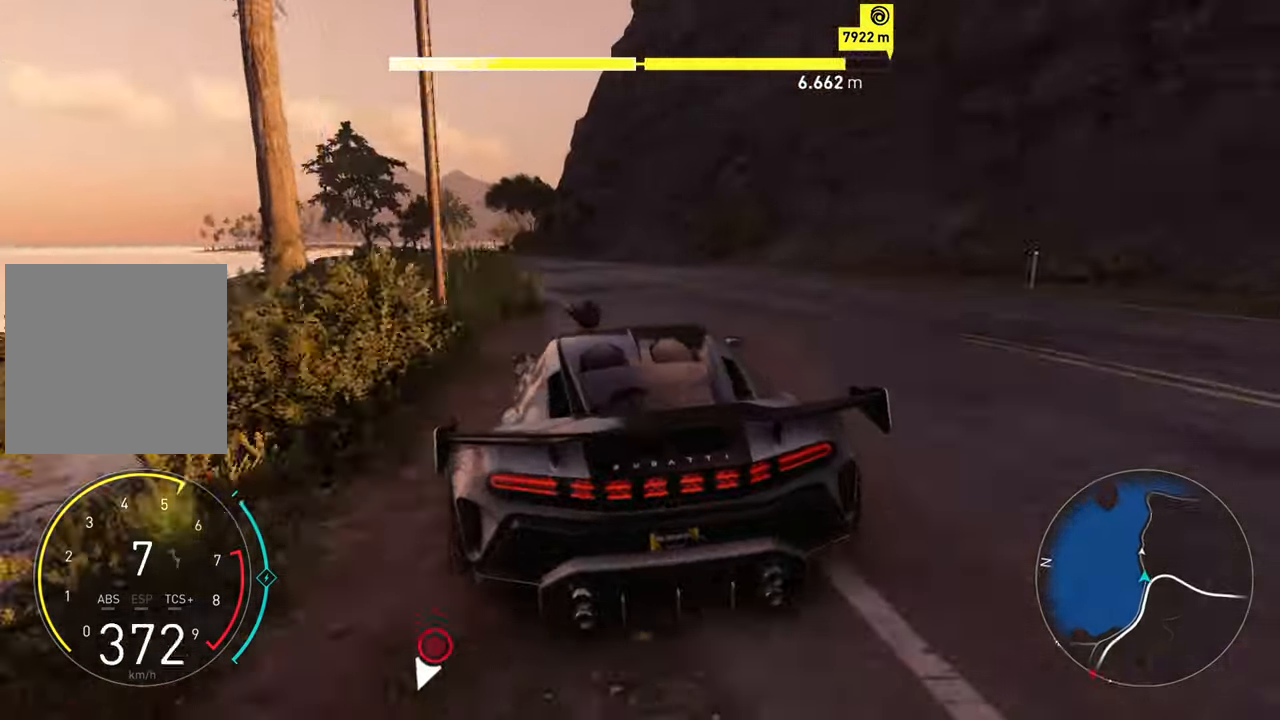
{"buttons": ["R2"], "left_stick": "left", "right_stick": "center", "events": [[33, "R2", "up"], [450, "R2", "down"]]}
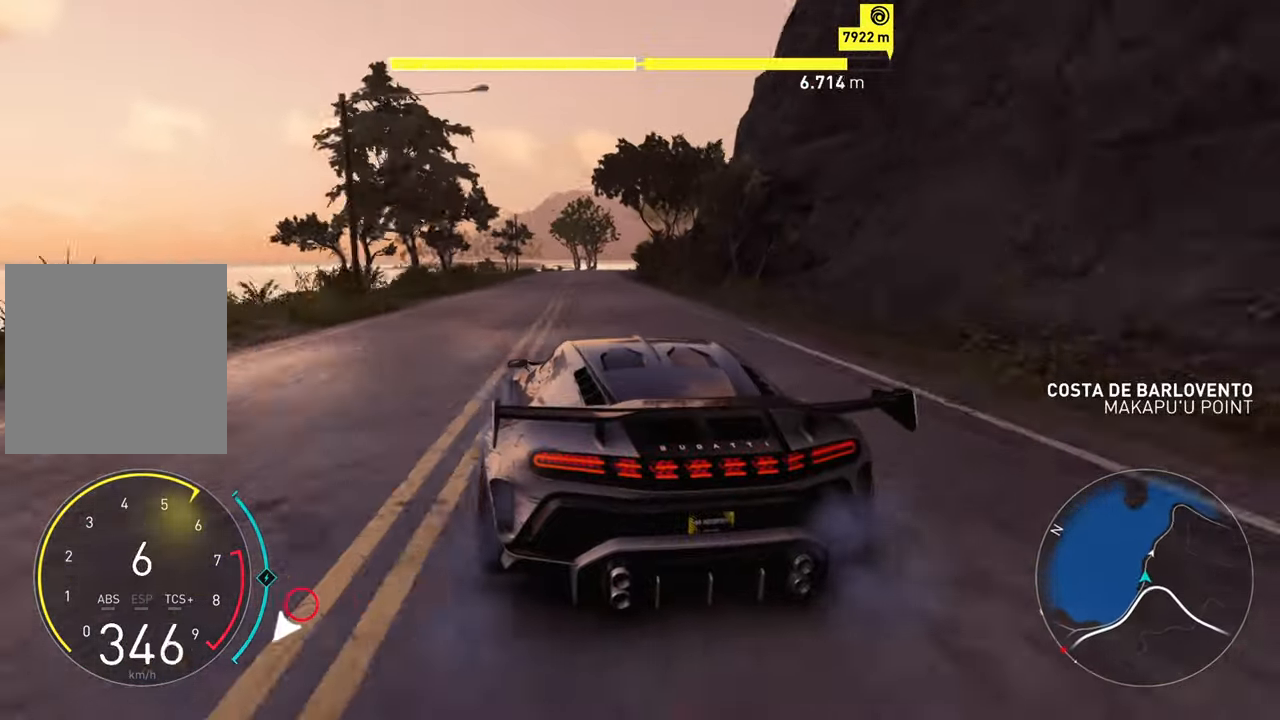
{"buttons": ["R2"], "left_stick": "right", "right_stick": "center", "events": [[33, "left_stick", "center"], [200, "left_stick", "right"]]}
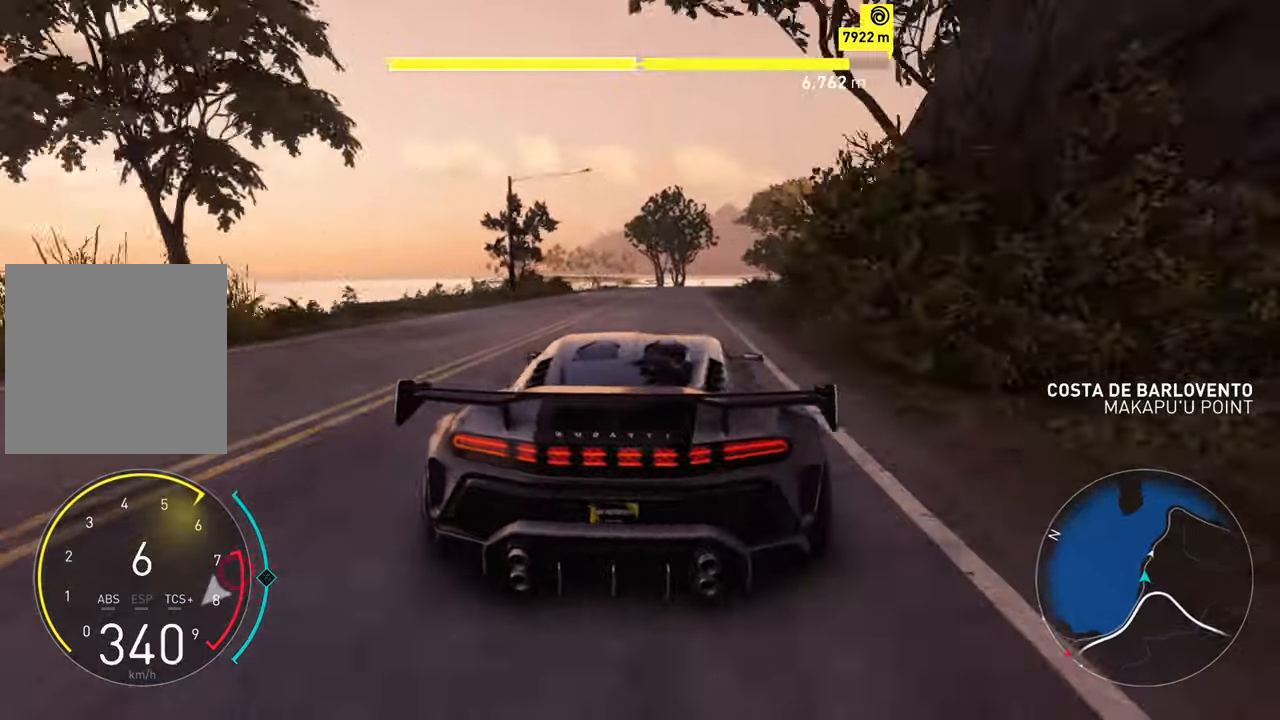
{"buttons": ["R2"], "left_stick": "right", "right_stick": "center", "events": [[250, "L2", "down"], [383, "L2", "up"]]}
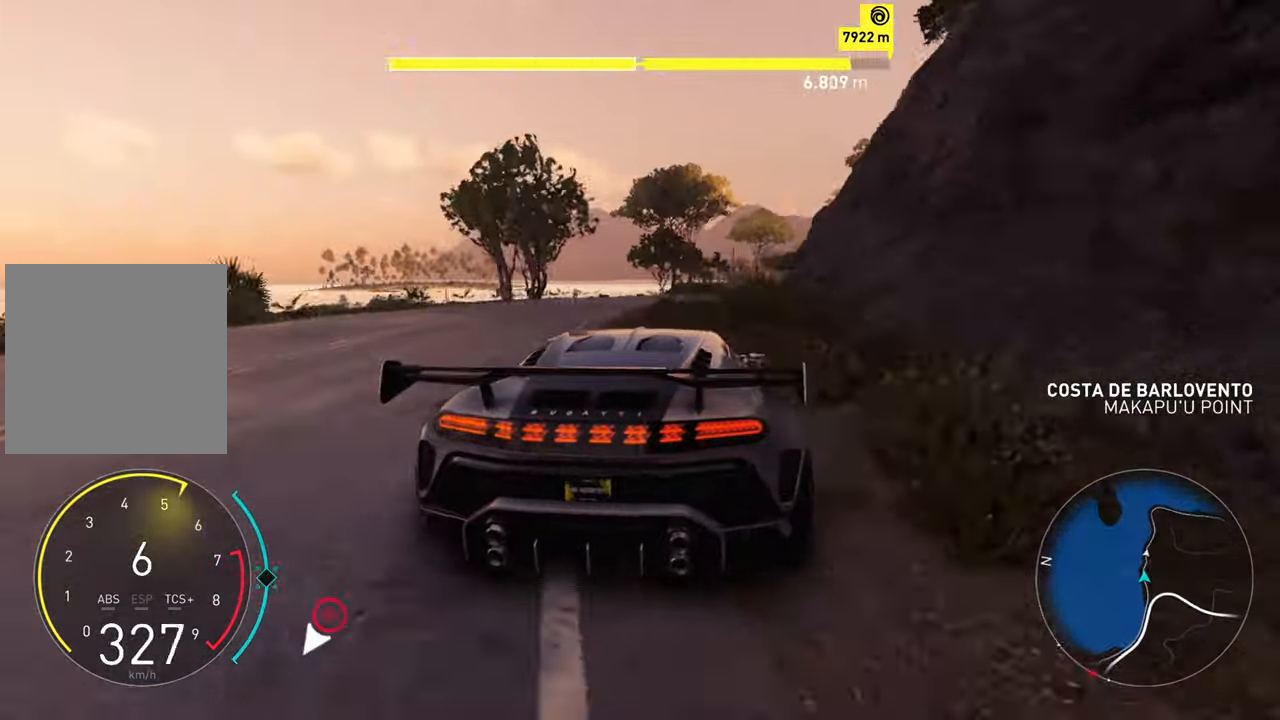
{"buttons": ["R2"], "left_stick": "right", "right_stick": "center", "events": []}
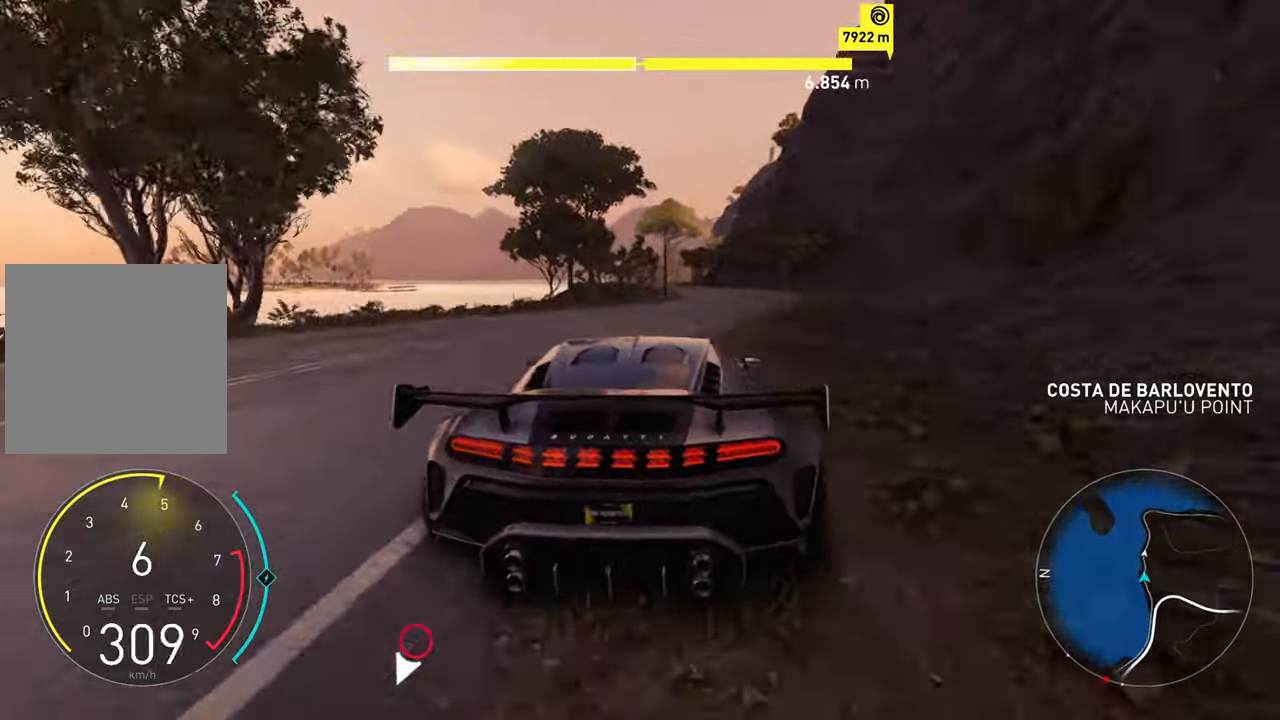
{"buttons": ["A", "R2"], "left_stick": "center", "right_stick": "center", "events": [[100, "left_stick", "center"], [216, "A", "down"]]}
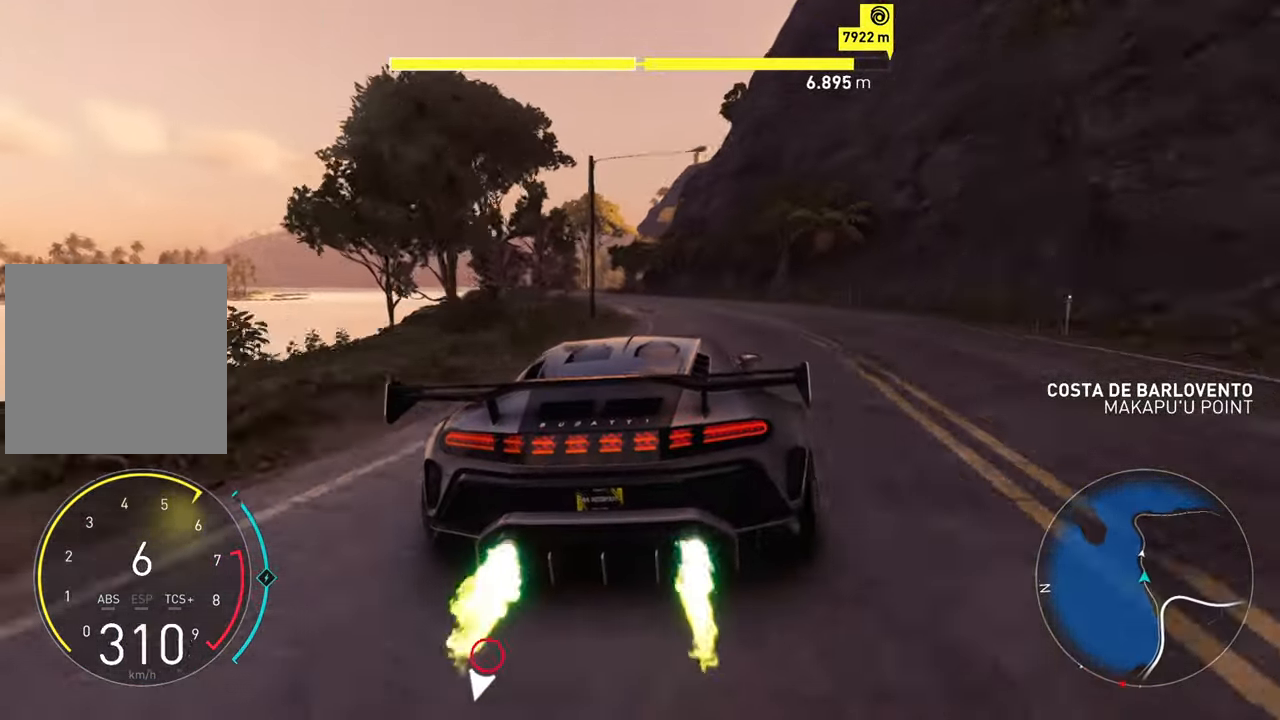
{"buttons": ["R2"], "left_stick": "left", "right_stick": "center", "events": [[100, "left_stick", "left"], [316, "A", "up"]]}
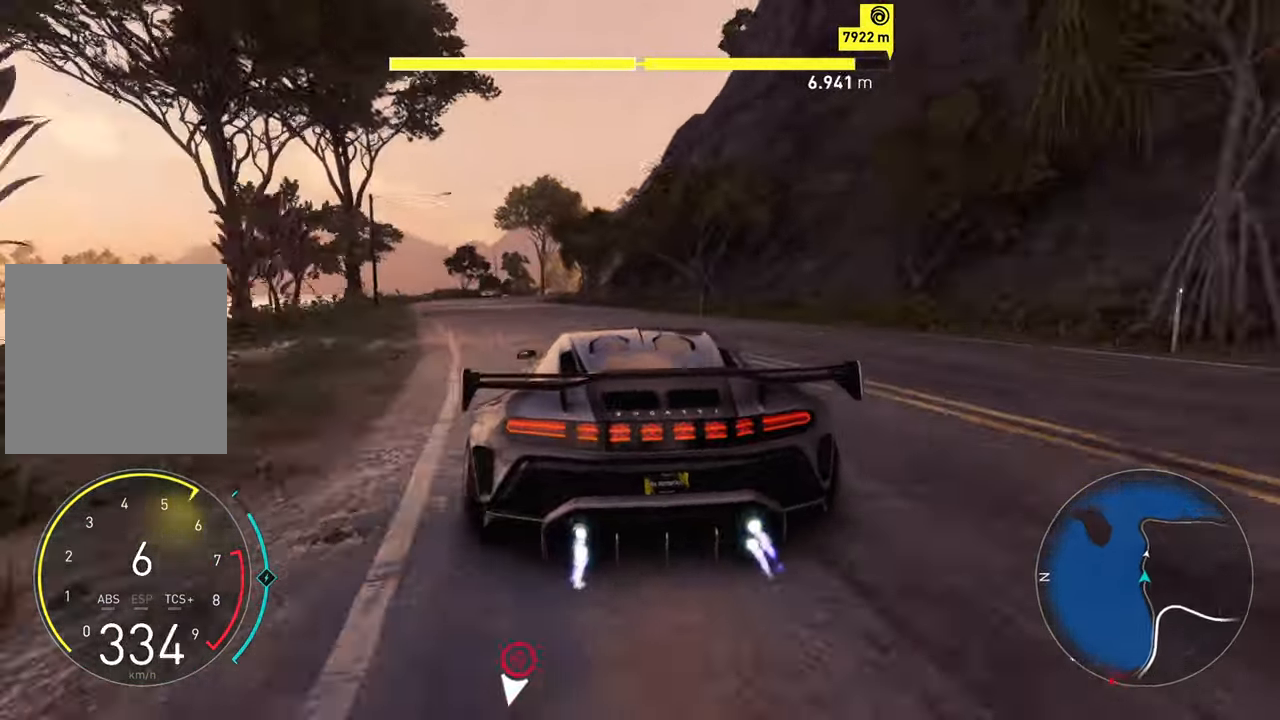
{"buttons": [], "left_stick": "right", "right_stick": "center", "events": [[166, "left_stick", "center"], [333, "left_stick", "right"], [466, "R2", "up"]]}
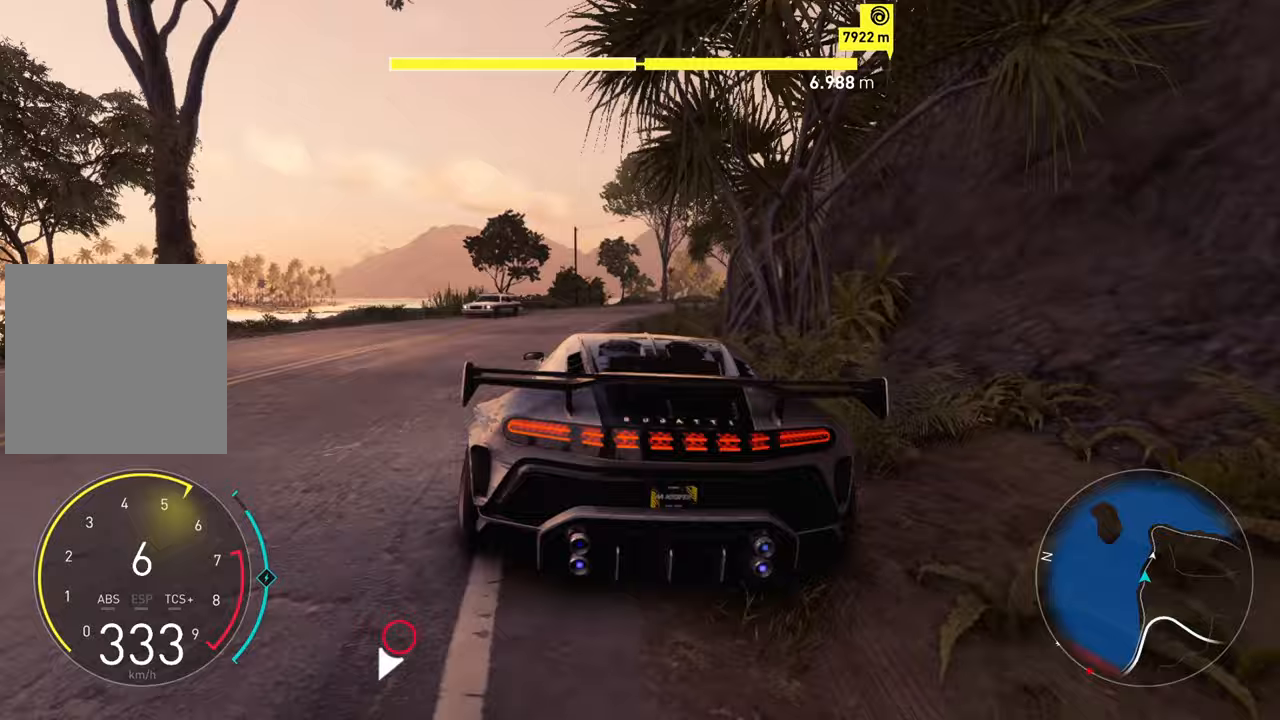
{"buttons": ["R2"], "left_stick": "right", "right_stick": "center", "events": [[100, "R2", "down"]]}
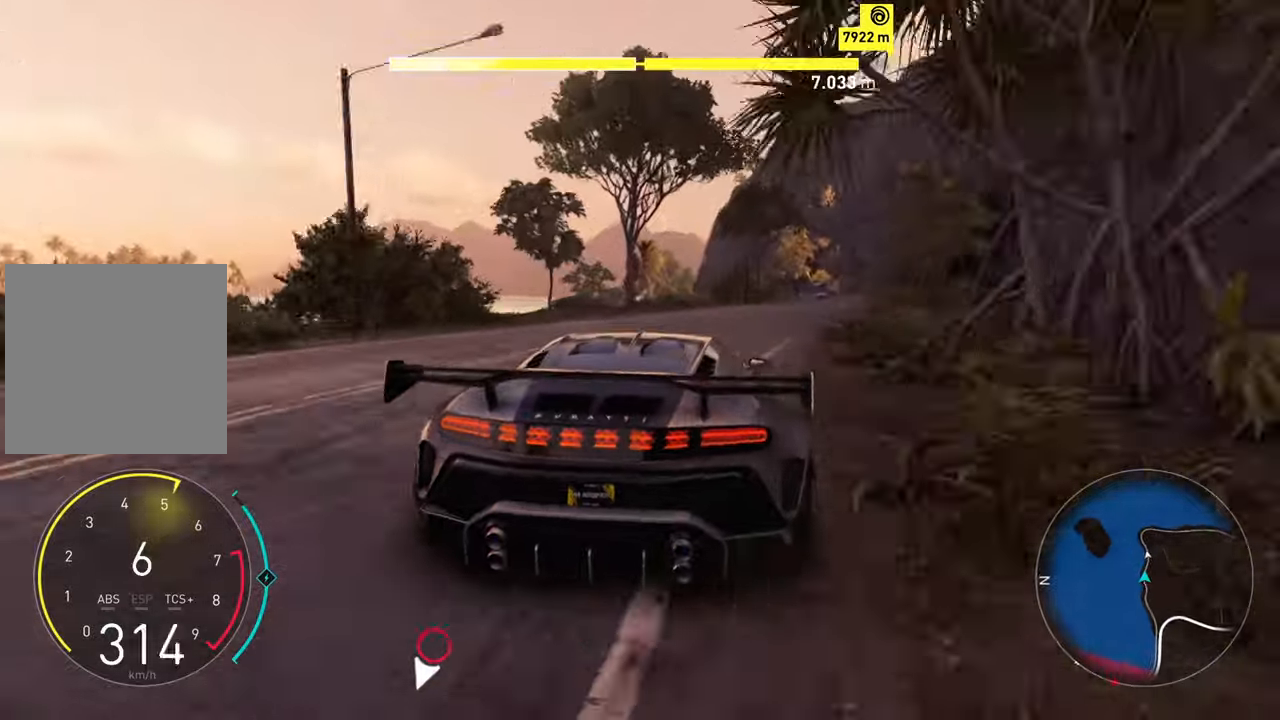
{"buttons": ["R2"], "left_stick": "right", "right_stick": "center", "events": [[100, "R2", "up"], [367, "R2", "down"]]}
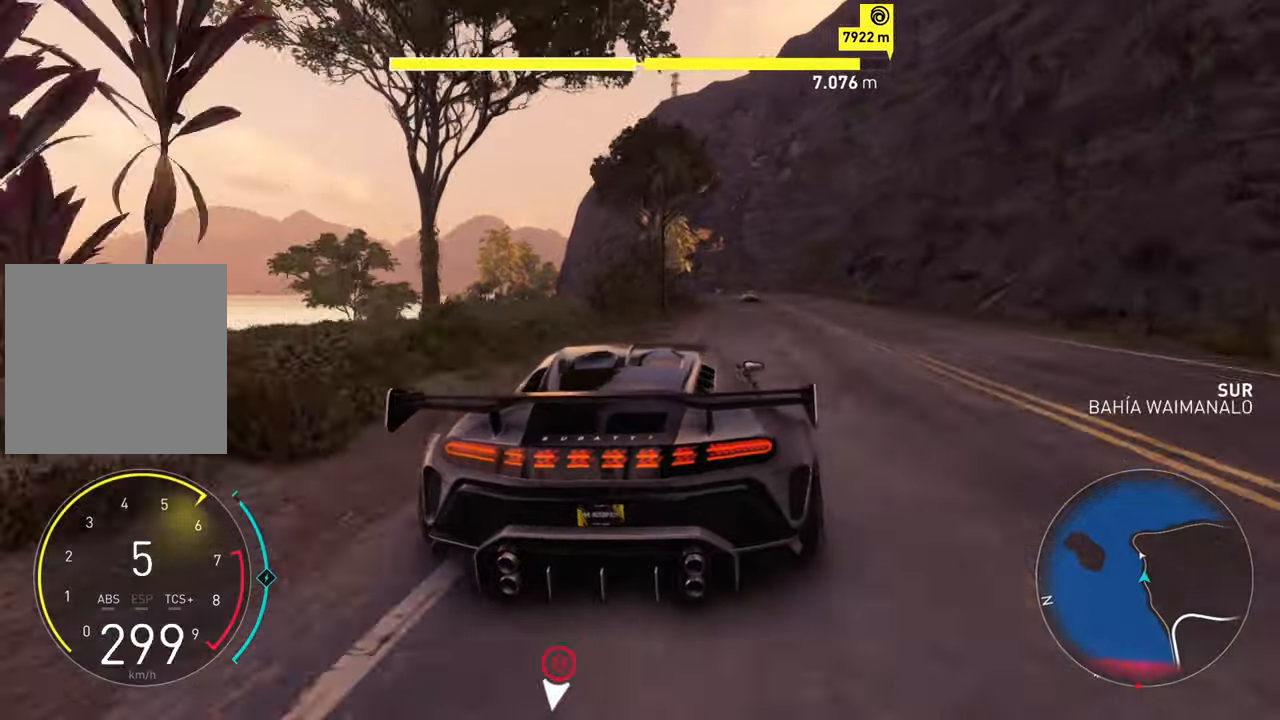
{"buttons": ["A", "R2"], "left_stick": "center", "right_stick": "center", "events": [[33, "left_stick", "center"], [83, "A", "down"], [267, "left_stick", "right"], [450, "left_stick", "center"]]}
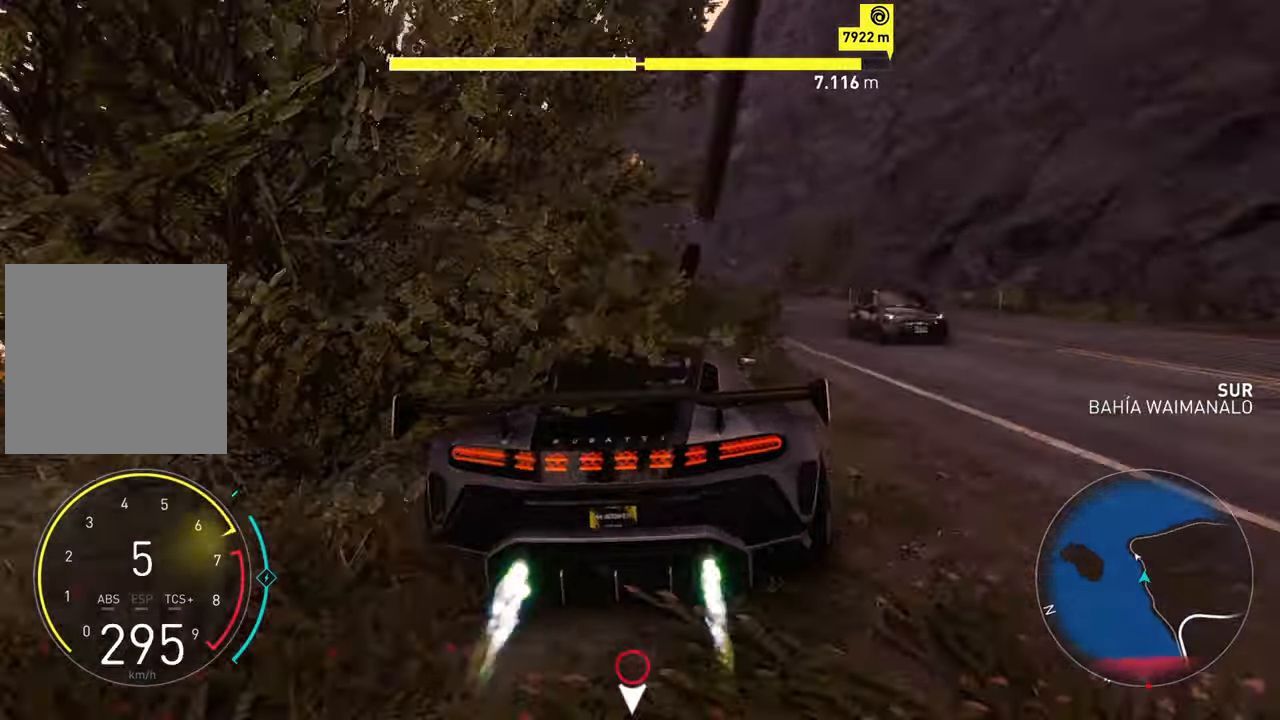
{"buttons": ["R2"], "left_stick": "left", "right_stick": "center", "events": [[183, "left_stick", "left"], [317, "A", "up"]]}
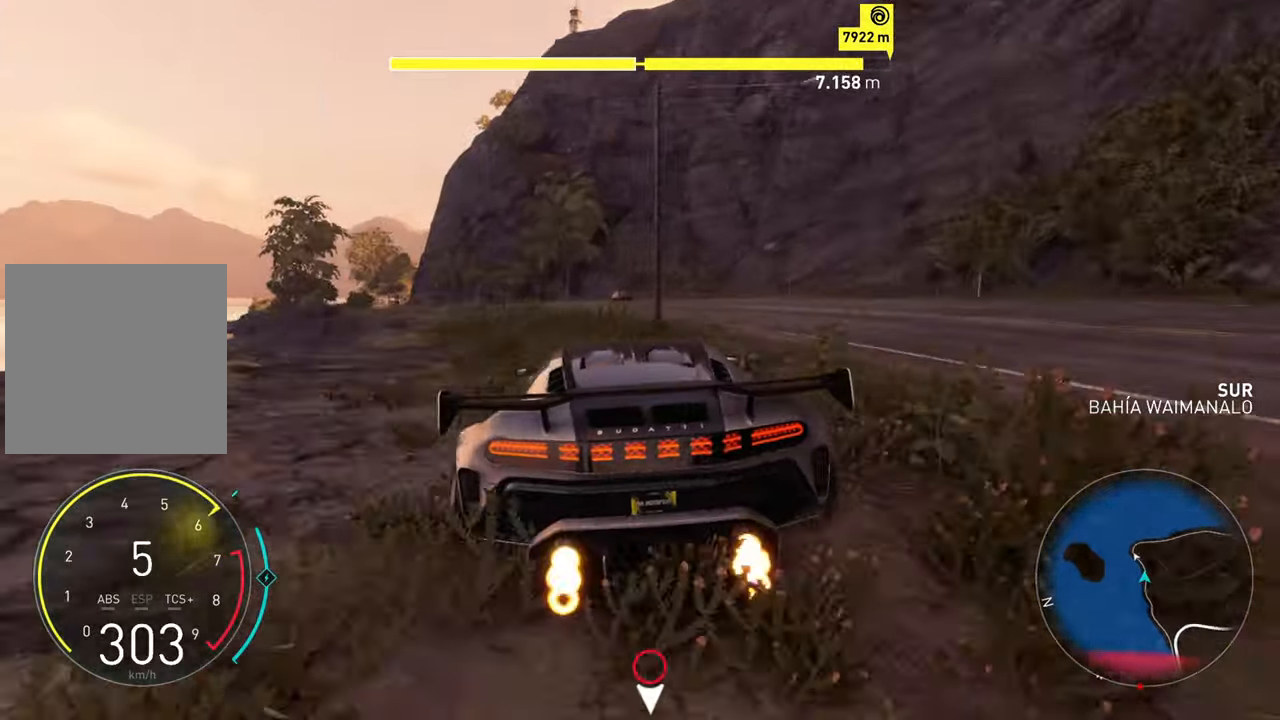
{"buttons": ["R2"], "left_stick": "left", "right_stick": "center", "events": [[233, "R2", "up"], [433, "R2", "down"]]}
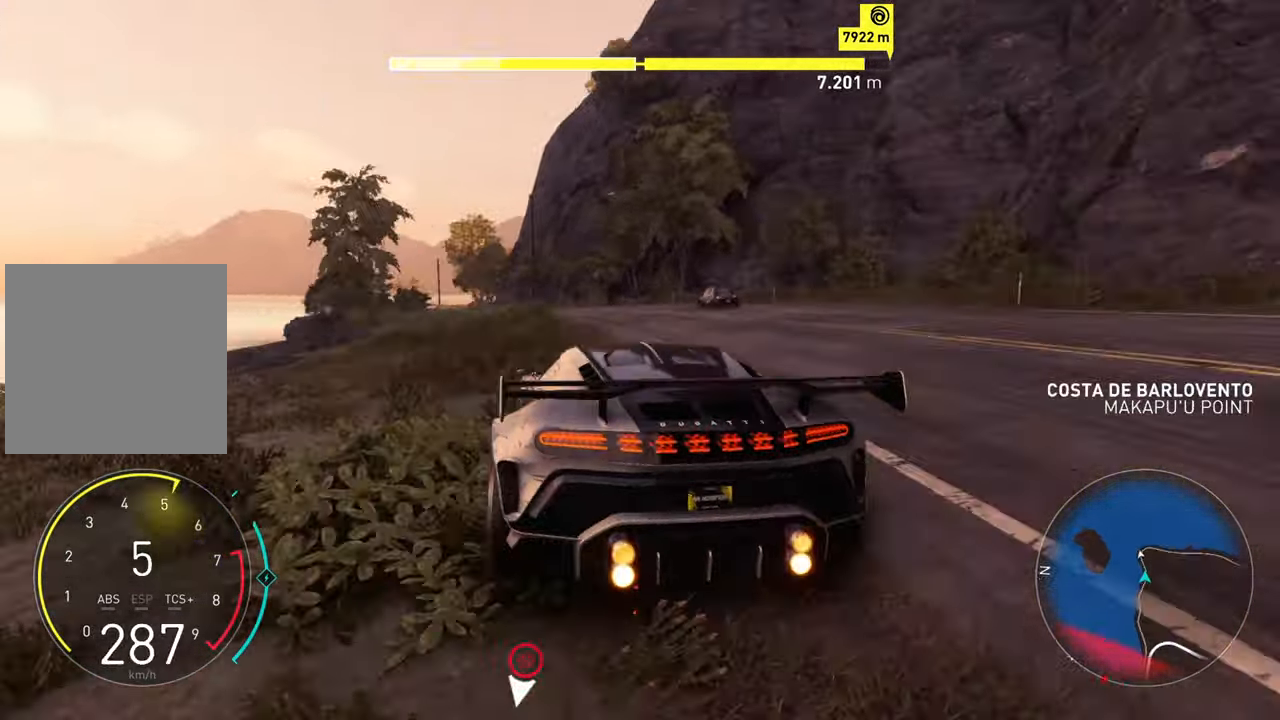
{"buttons": ["R2"], "left_stick": "left", "right_stick": "center", "events": [[50, "R2", "up"], [433, "R2", "down"]]}